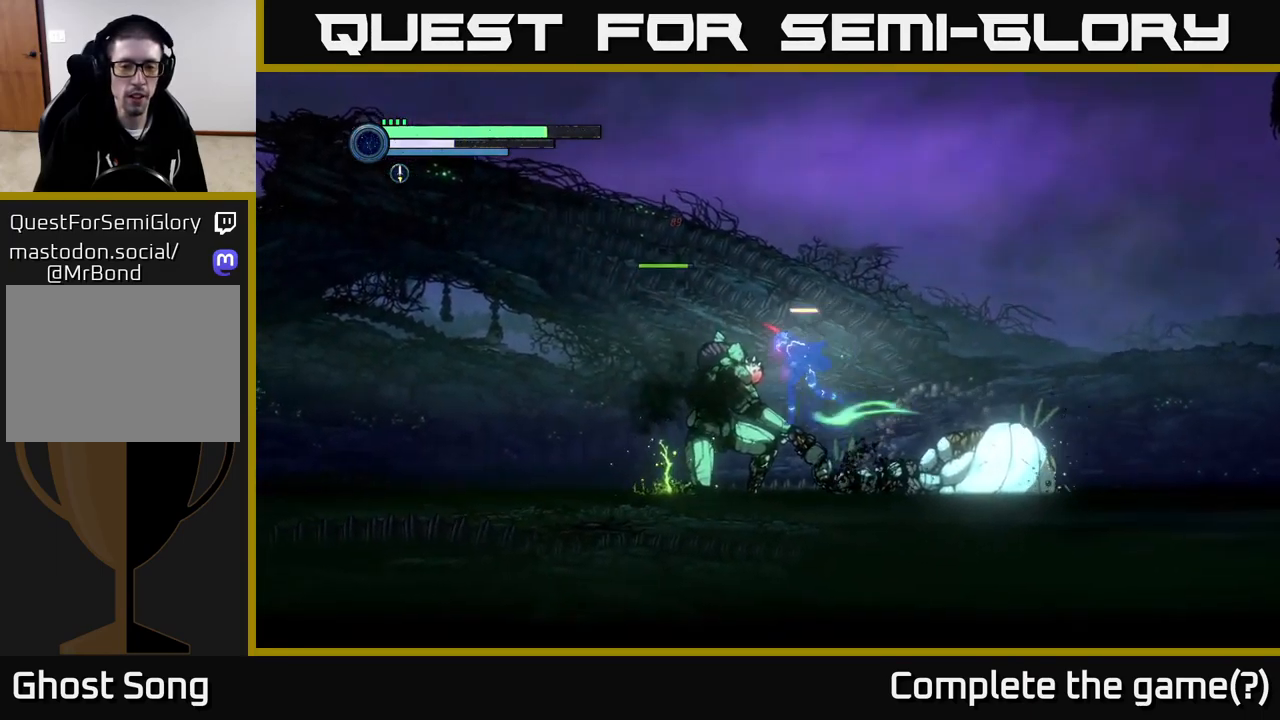
Gameplay with a controller (Xbox layout); each line is a JSON object with the inputs held at the frame after it. "events" lists button and stick changes between this image and that frame as [ms after this image, input, new state], when the widget could be followed in between.
{"buttons": ["A"], "left_stick": "left", "right_stick": "center", "events": [[500, "R1", "up"]]}
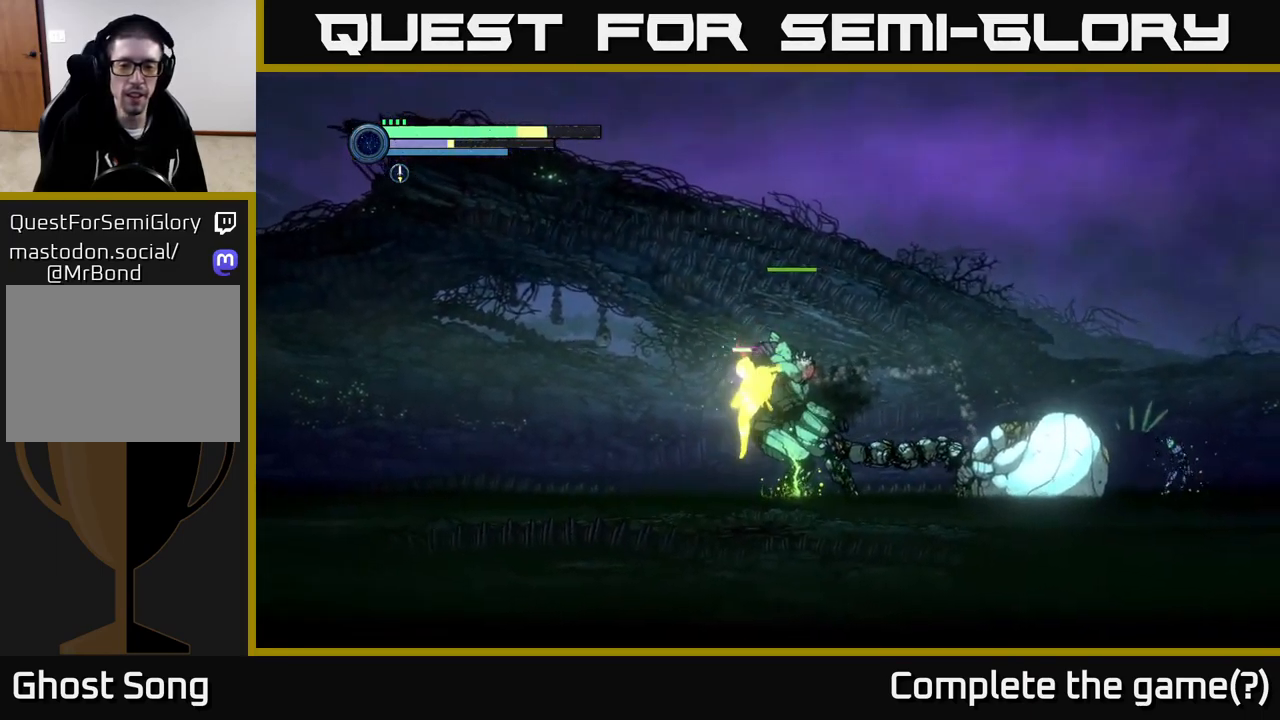
{"buttons": [], "left_stick": "left", "right_stick": "center", "events": [[17, "A", "up"]]}
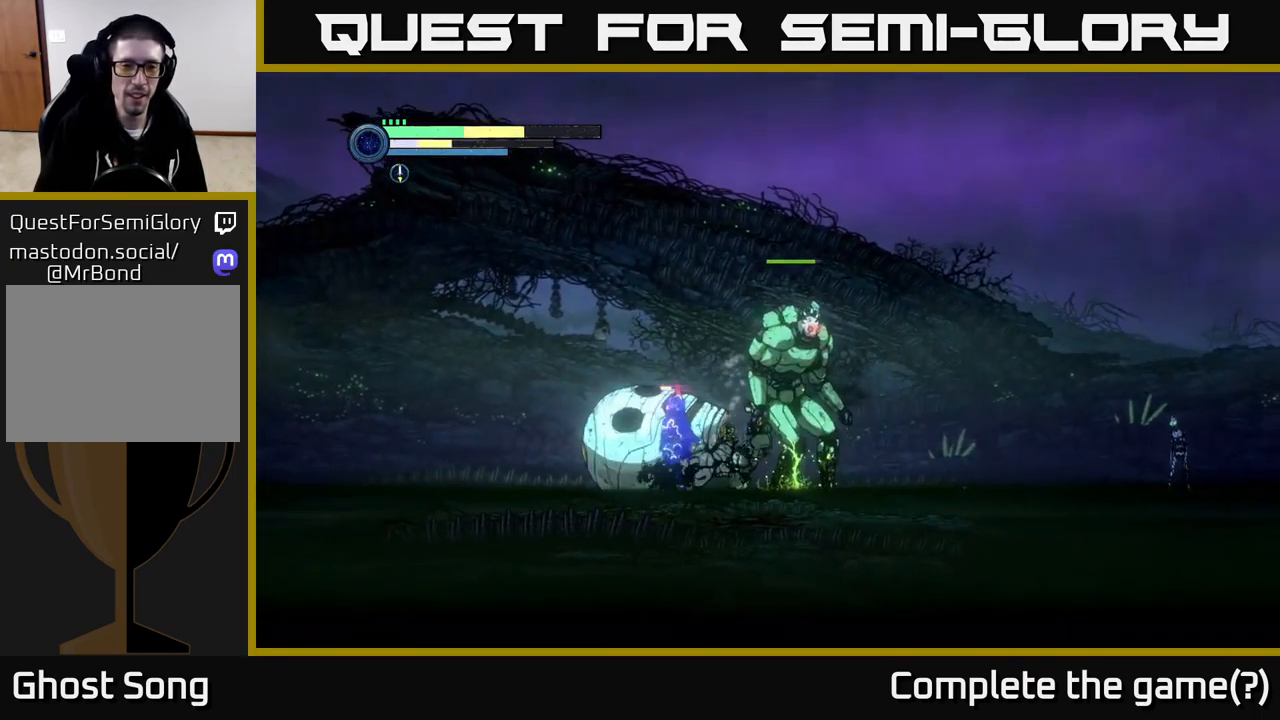
{"buttons": ["A"], "left_stick": "left", "right_stick": "center", "events": [[400, "A", "down"]]}
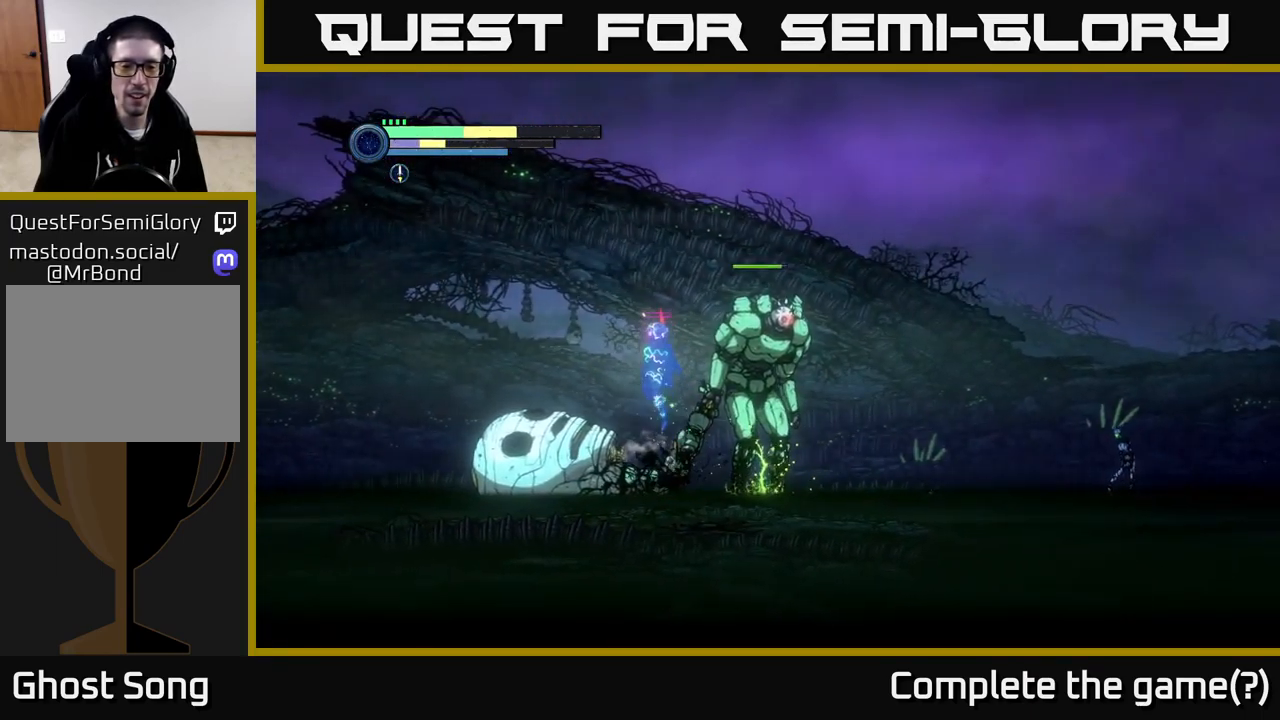
{"buttons": ["A", "R1"], "left_stick": "left", "right_stick": "center", "events": [[350, "R1", "down"]]}
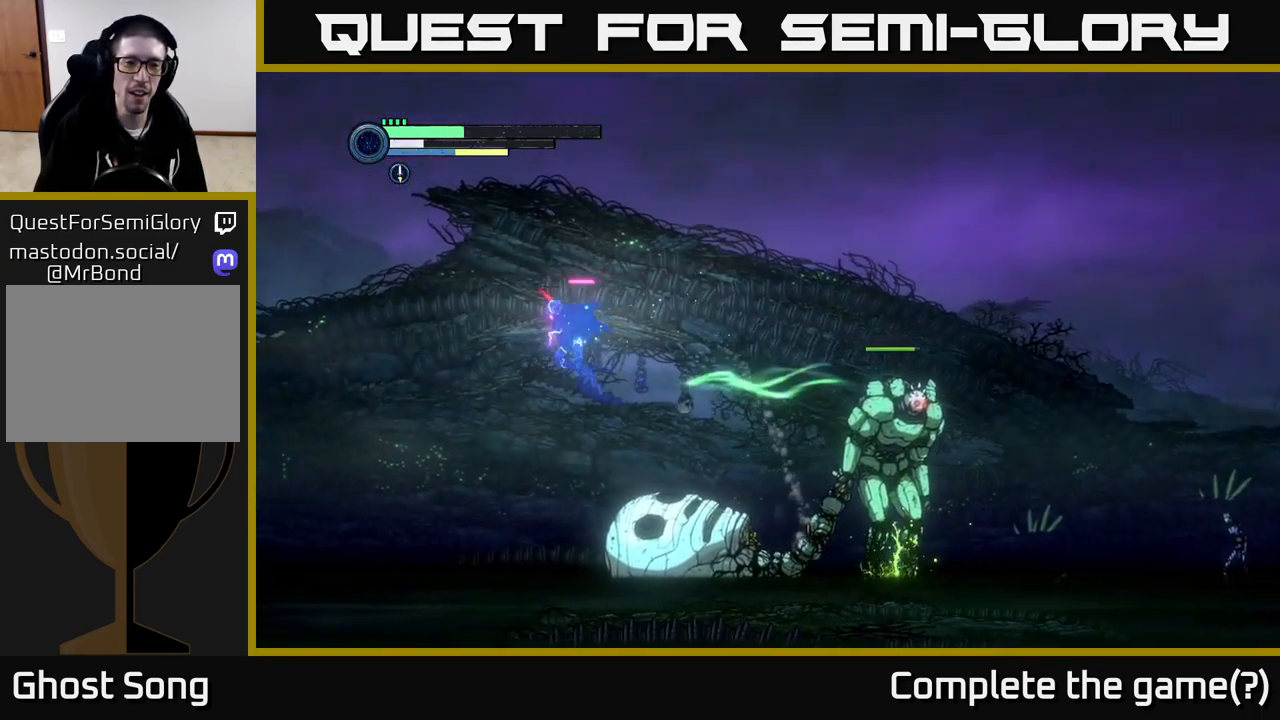
{"buttons": [], "left_stick": "left", "right_stick": "center", "events": [[150, "R1", "up"], [184, "A", "up"]]}
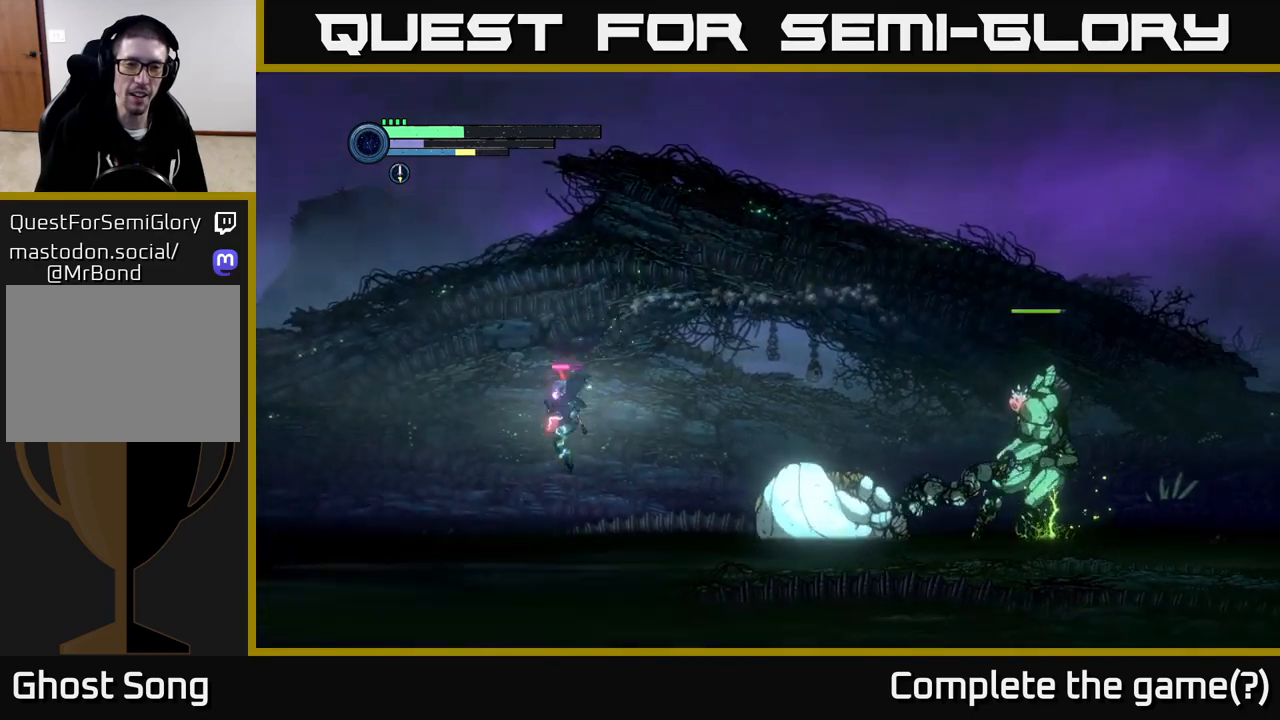
{"buttons": [], "left_stick": "left", "right_stick": "center", "events": [[83, "L1", "down"], [233, "L1", "up"]]}
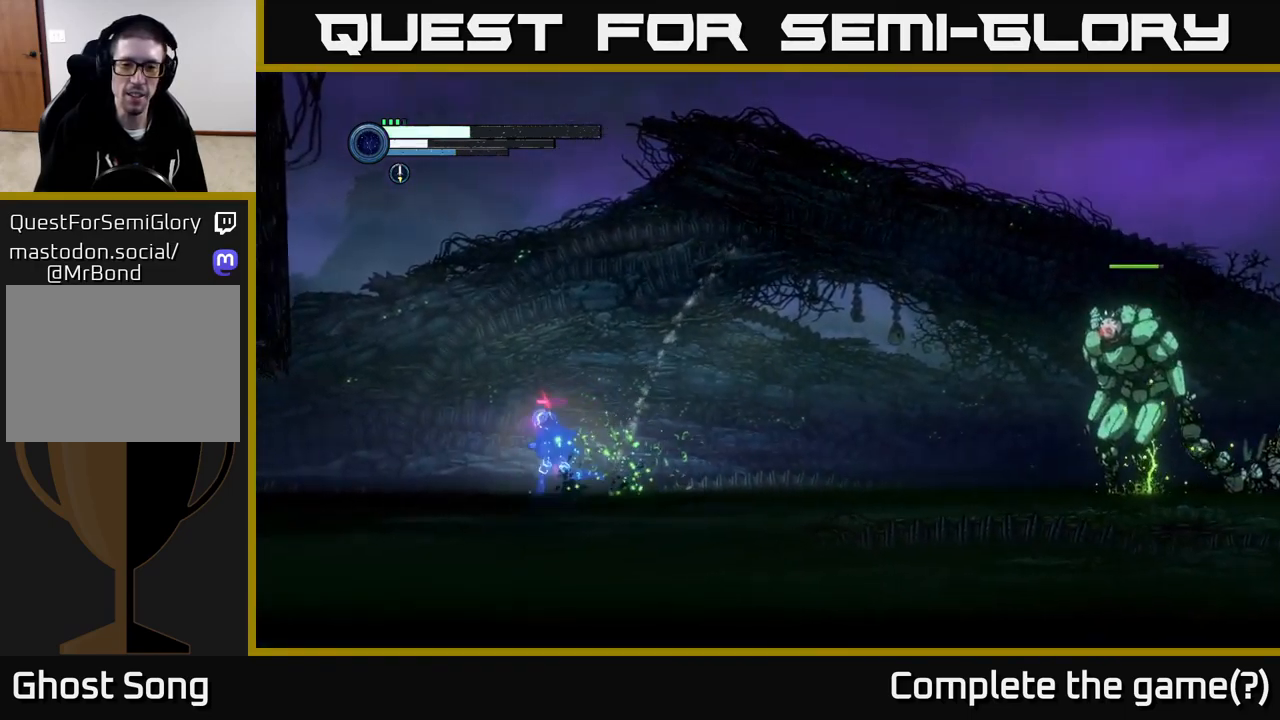
{"buttons": [], "left_stick": "left", "right_stick": "center", "events": []}
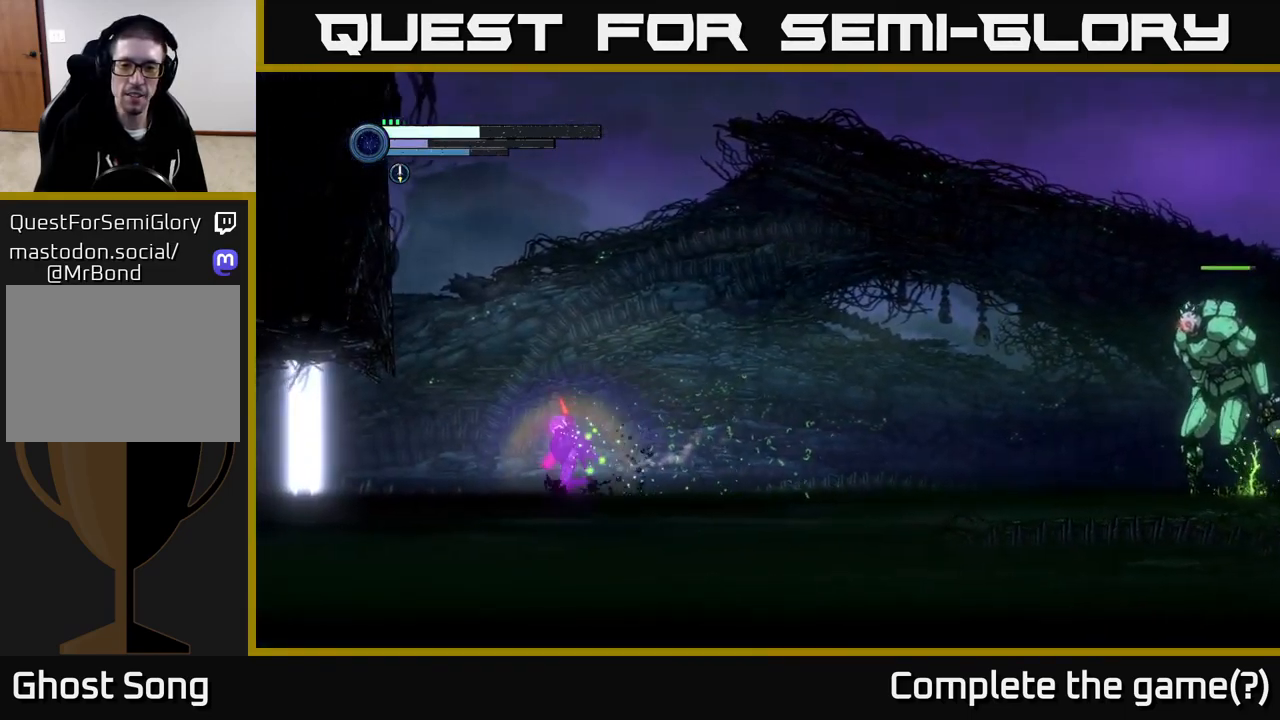
{"buttons": [], "left_stick": "left", "right_stick": "center", "events": []}
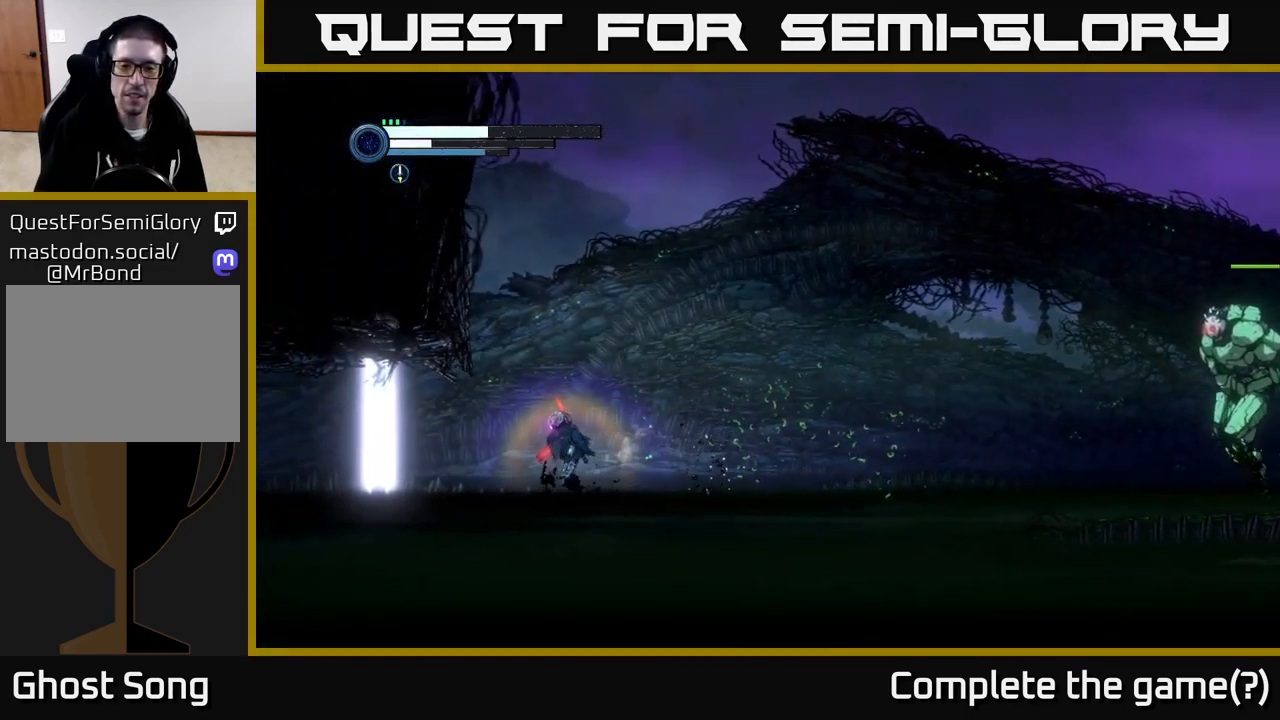
{"buttons": ["X"], "left_stick": "center", "right_stick": "center", "events": [[100, "left_stick", "right"], [150, "X", "down"], [250, "left_stick", "center"], [267, "X", "up"], [400, "X", "down"]]}
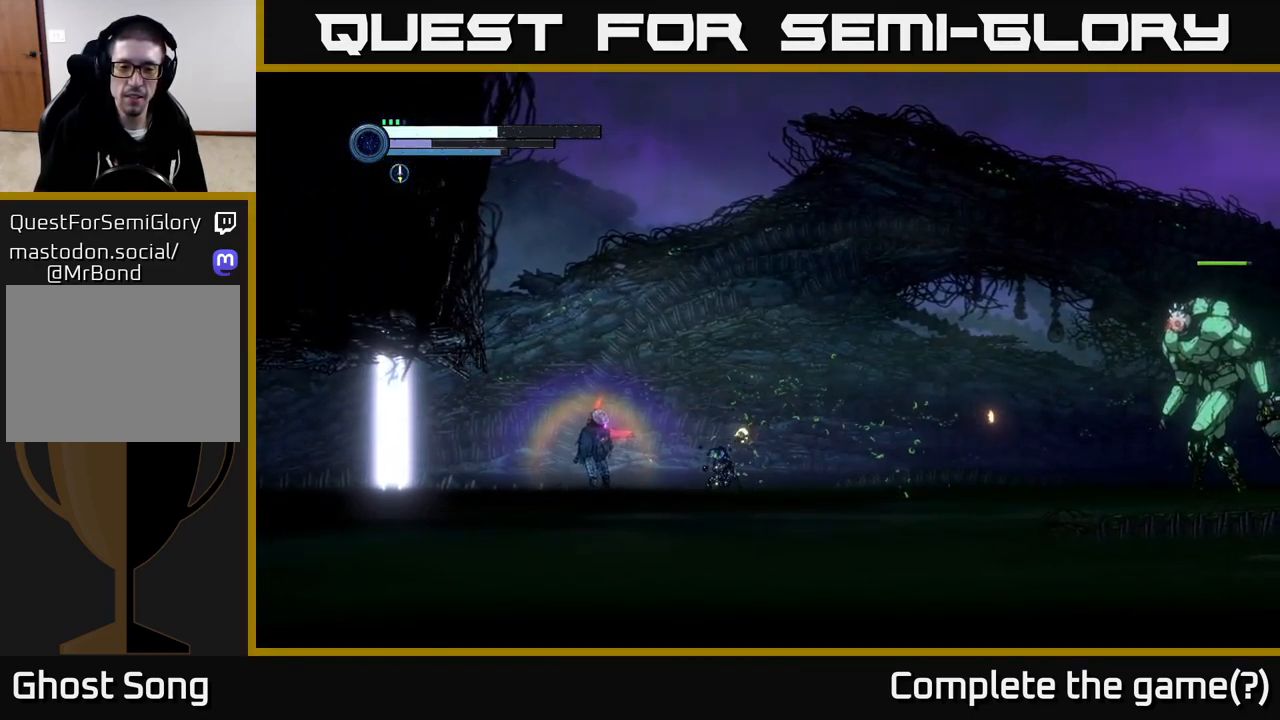
{"buttons": [], "left_stick": "right", "right_stick": "center", "events": [[17, "X", "up"], [150, "X", "down"], [267, "X", "up"], [350, "X", "down"], [467, "X", "up"], [467, "left_stick", "right"]]}
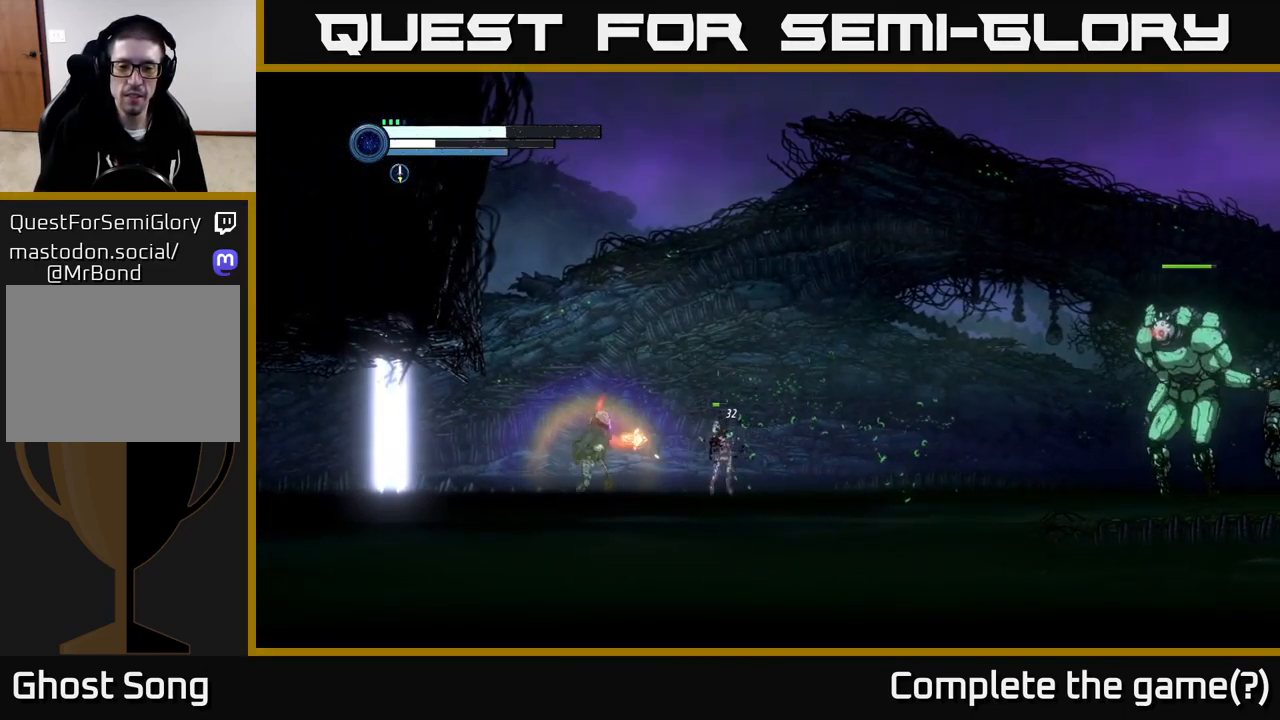
{"buttons": [], "left_stick": "center", "right_stick": "center", "events": [[33, "X", "down"], [167, "X", "up"], [350, "X", "down"], [450, "X", "up"], [467, "left_stick", "center"]]}
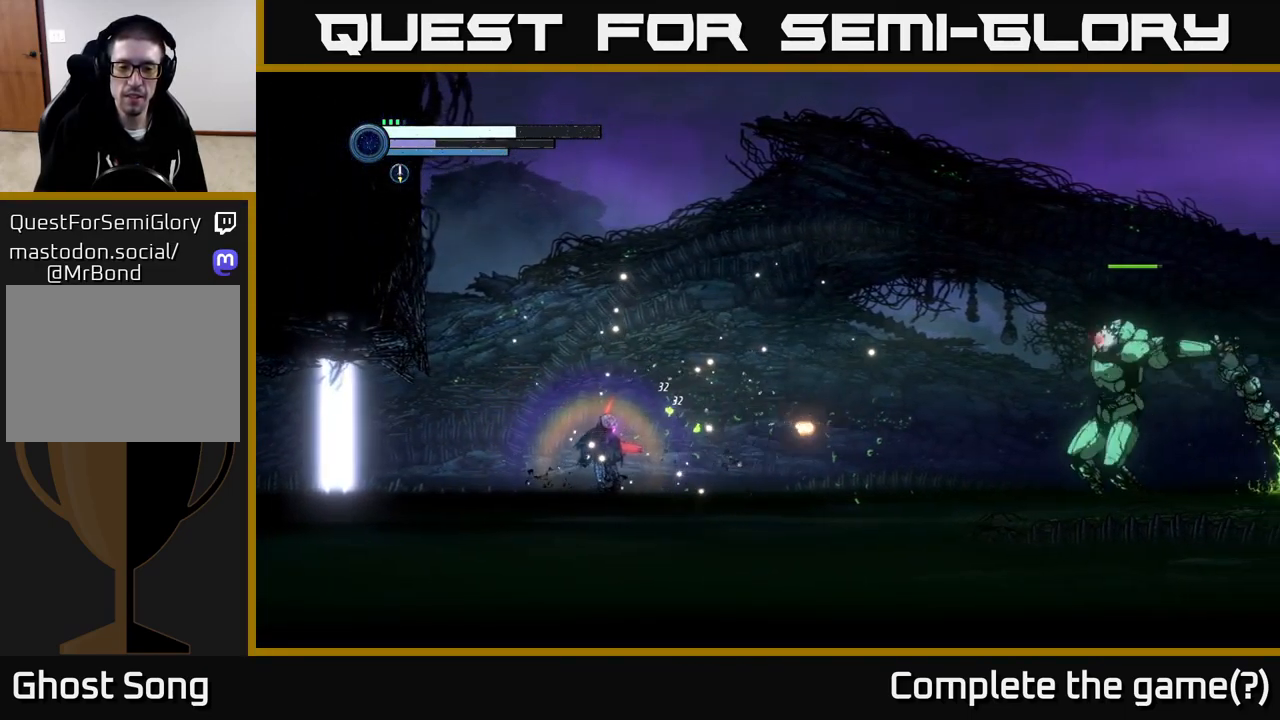
{"buttons": [], "left_stick": "right", "right_stick": "center", "events": [[133, "left_stick", "right"]]}
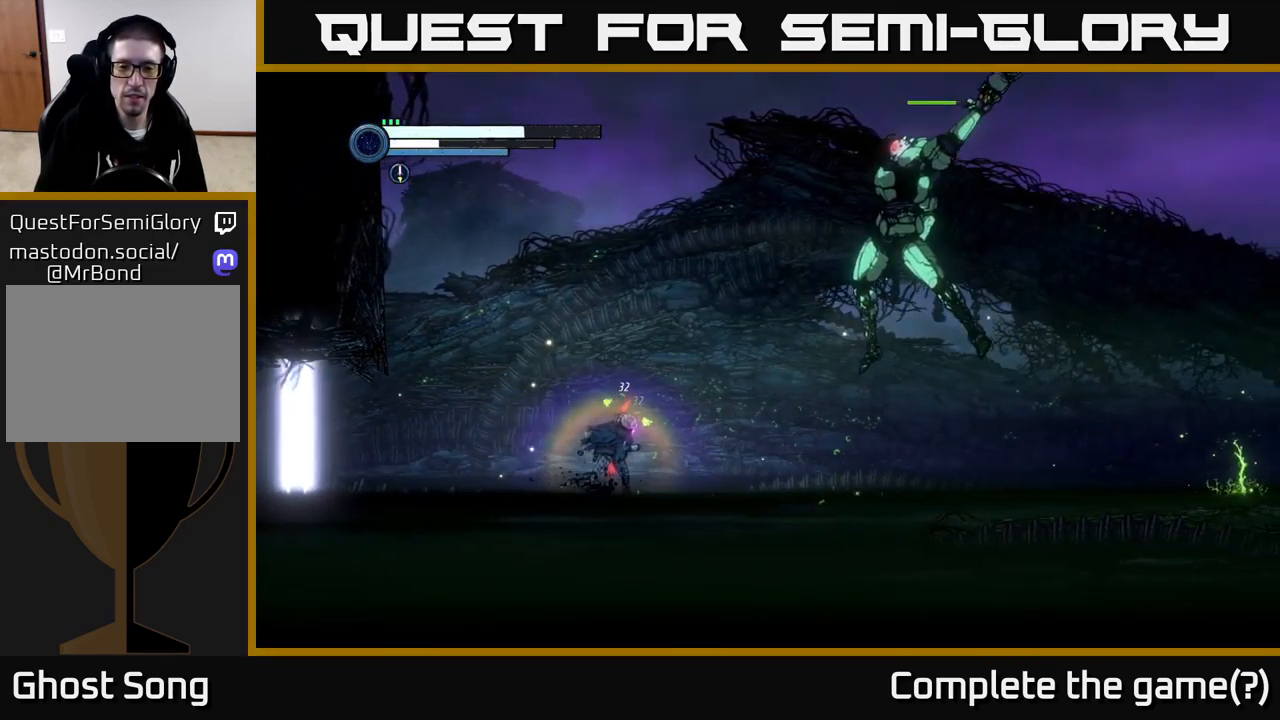
{"buttons": ["R1"], "left_stick": "right", "right_stick": "center", "events": [[300, "R1", "down"]]}
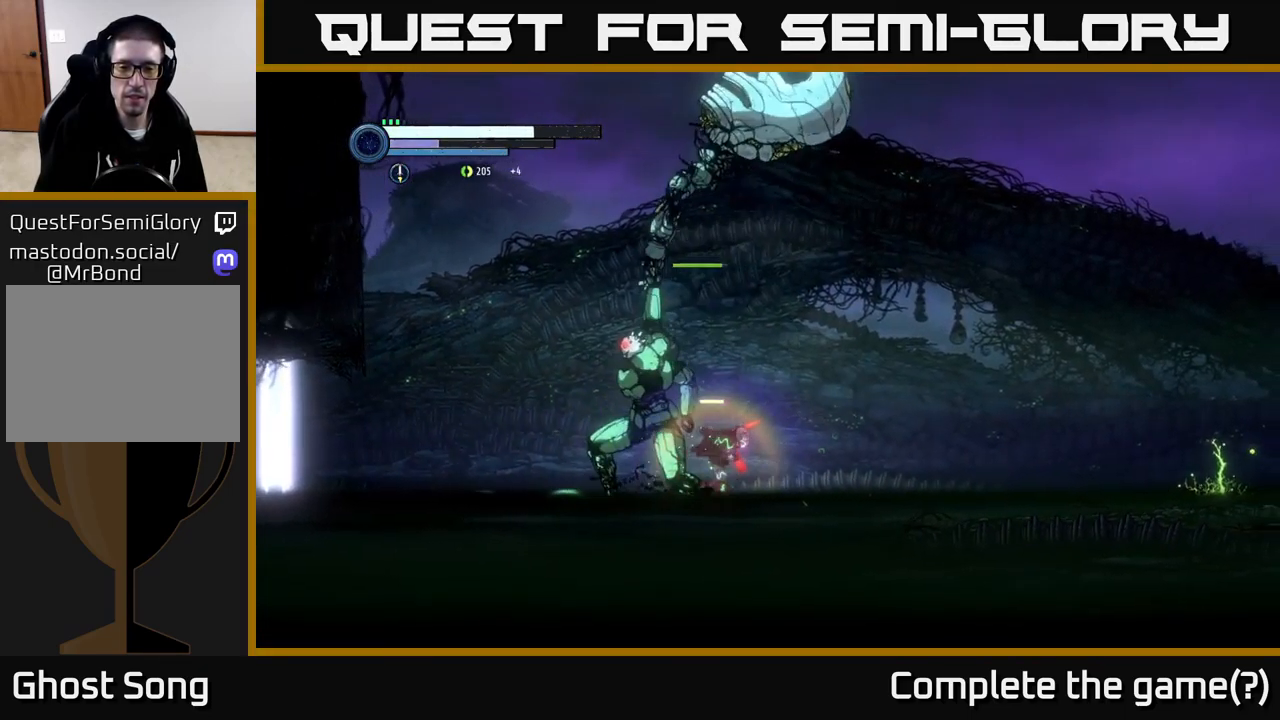
{"buttons": [], "left_stick": "right", "right_stick": "center", "events": [[217, "R1", "up"]]}
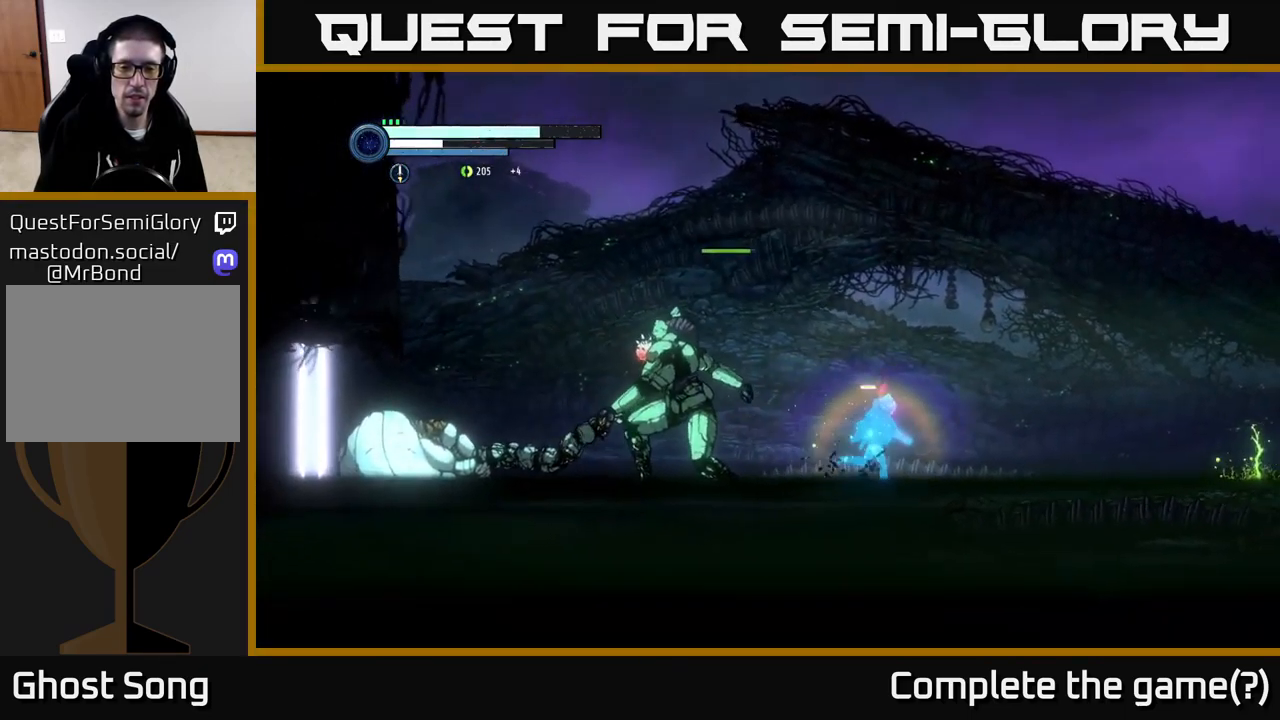
{"buttons": ["L2"], "left_stick": "up-left", "right_stick": "center", "events": [[150, "L2", "down"], [150, "left_stick", "up-left"], [266, "Y", "down"], [349, "Y", "up"]]}
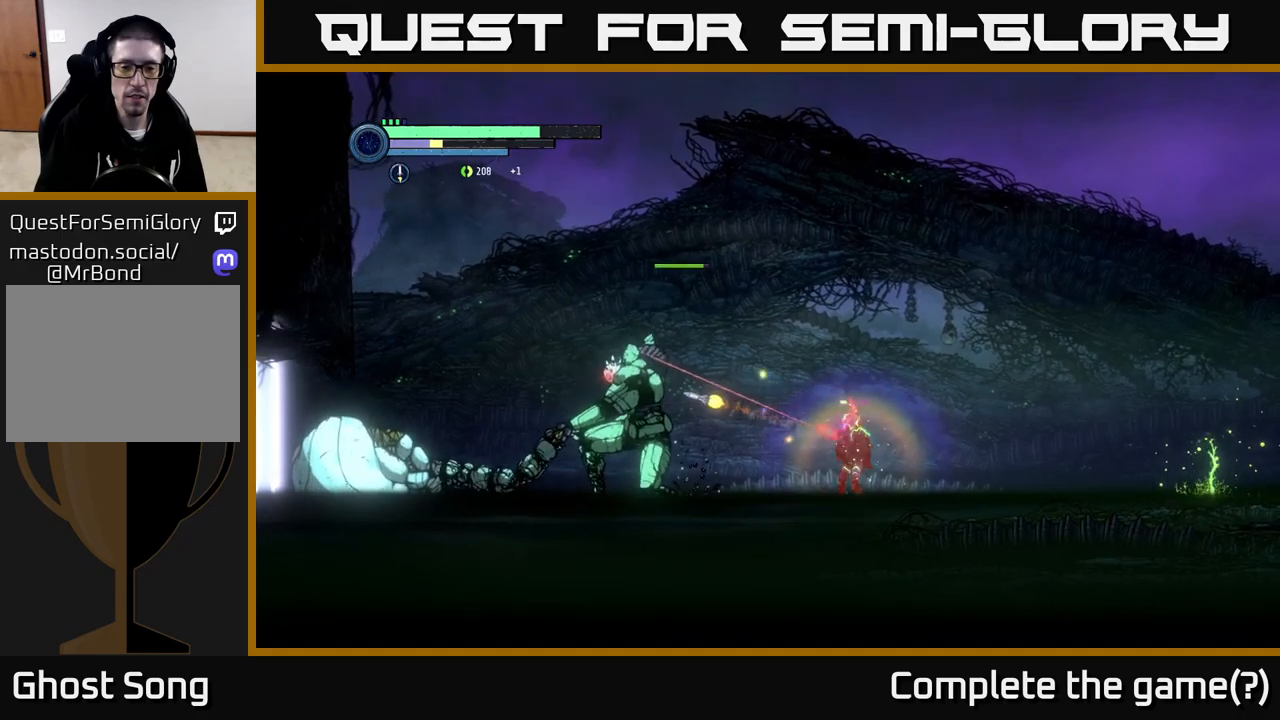
{"buttons": ["Y", "L2"], "left_stick": "up-left", "right_stick": "center", "events": [[33, "Y", "down"], [183, "Y", "up"], [367, "Y", "down"]]}
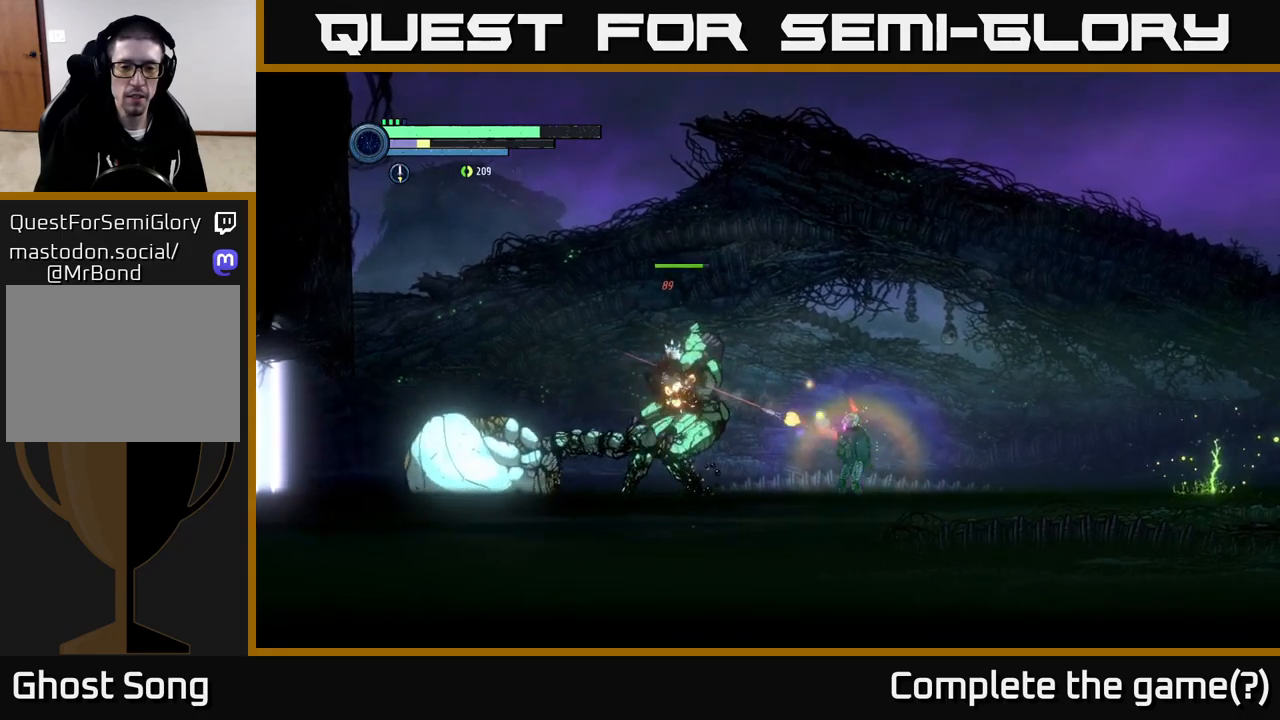
{"buttons": ["L2"], "left_stick": "up-right", "right_stick": "center", "events": [[17, "Y", "up"], [250, "Y", "down"], [417, "Y", "up"], [500, "left_stick", "up-right"]]}
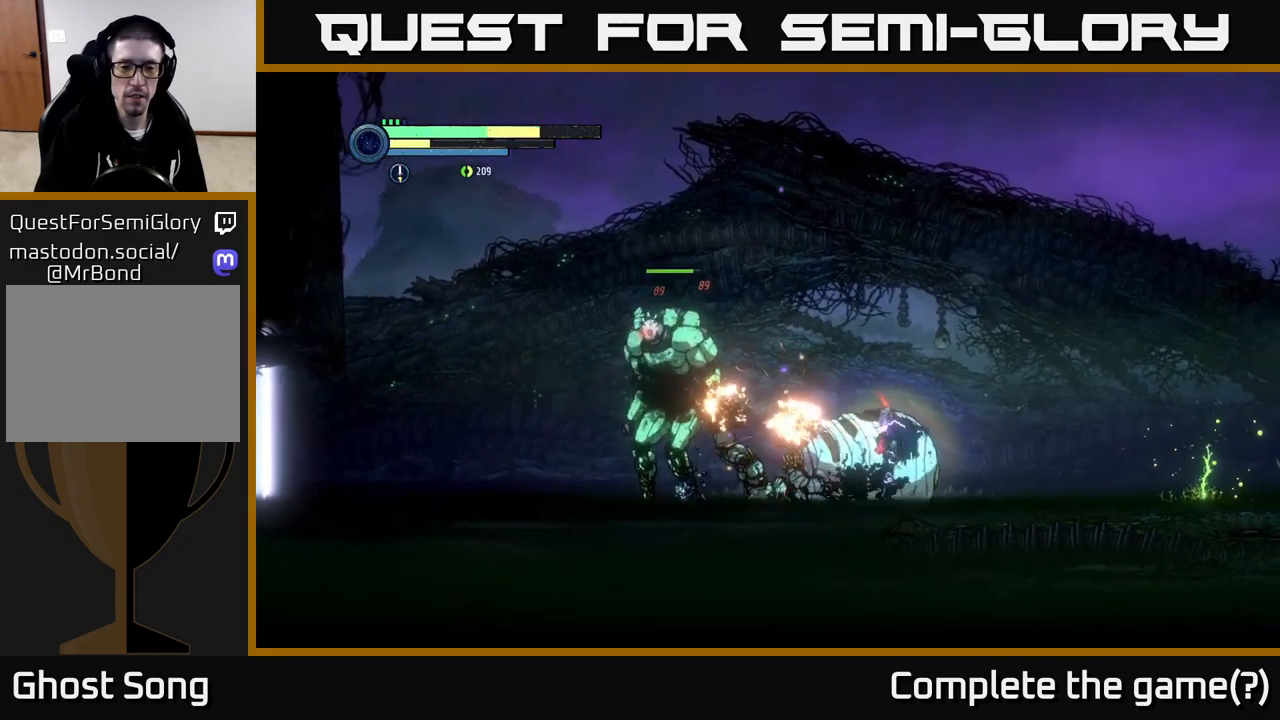
{"buttons": ["A"], "left_stick": "right", "right_stick": "center", "events": [[17, "left_stick", "right"], [33, "L2", "up"], [50, "A", "down"], [250, "A", "up"], [367, "A", "down"]]}
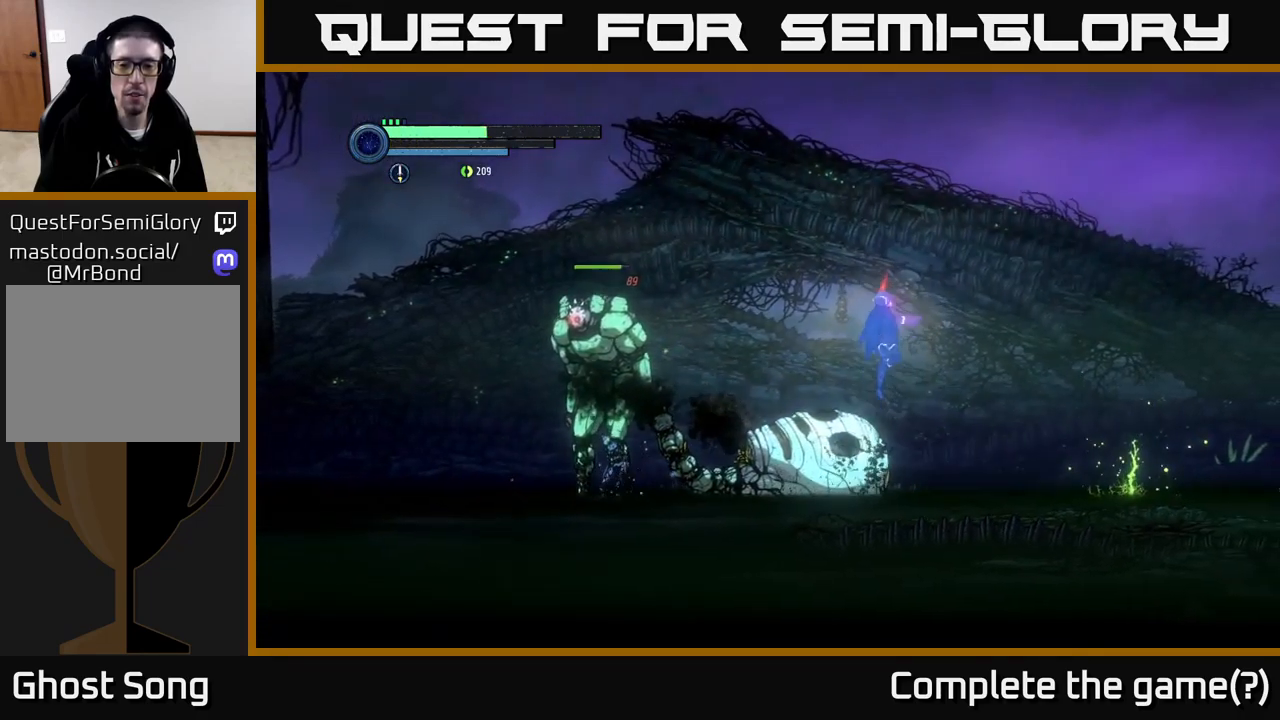
{"buttons": [], "left_stick": "right", "right_stick": "center", "events": [[267, "A", "up"]]}
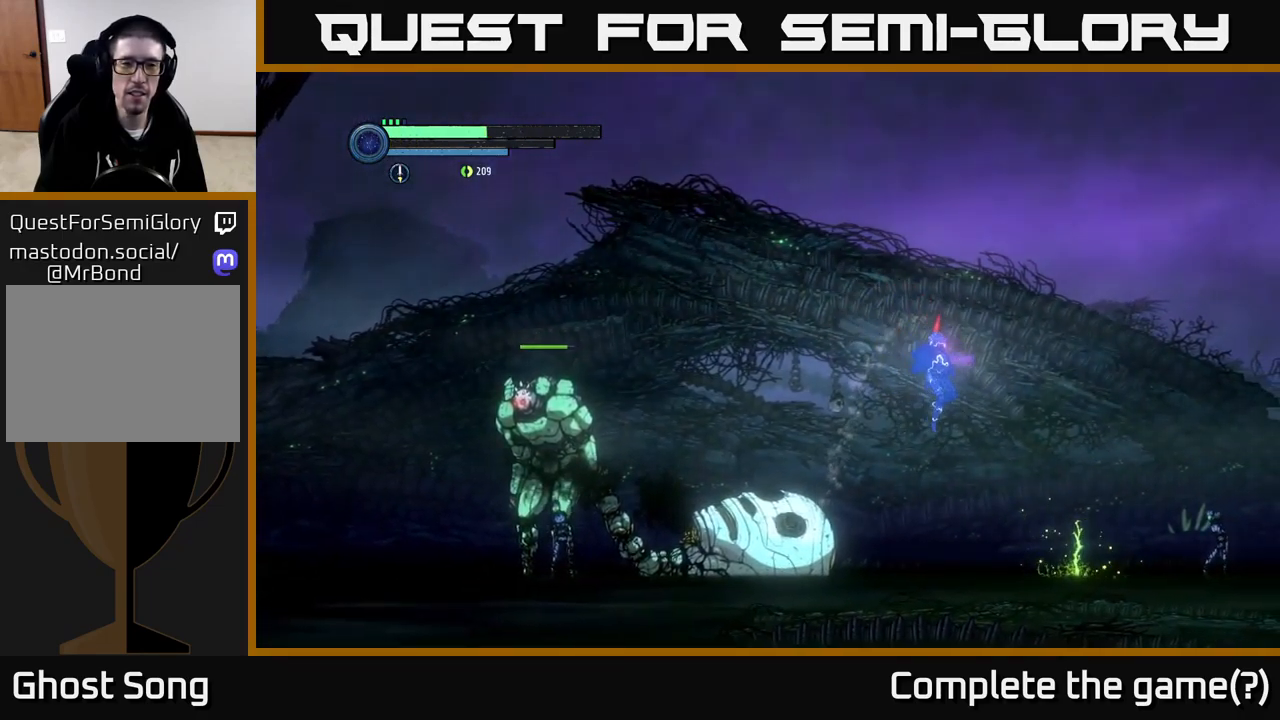
{"buttons": [], "left_stick": "right", "right_stick": "center", "events": []}
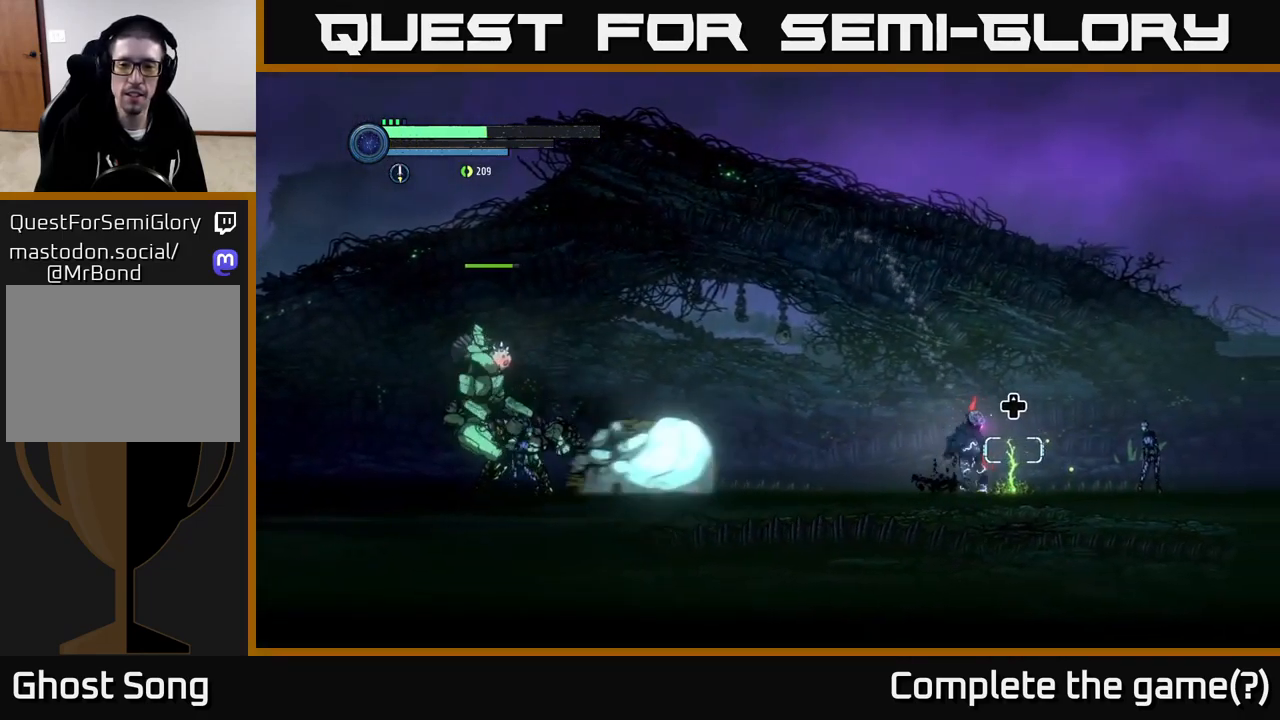
{"buttons": [], "left_stick": "right", "right_stick": "center", "events": [[50, "left_stick", "center"], [117, "DPAD_UP", "down"], [233, "DPAD_UP", "up"], [417, "left_stick", "right"]]}
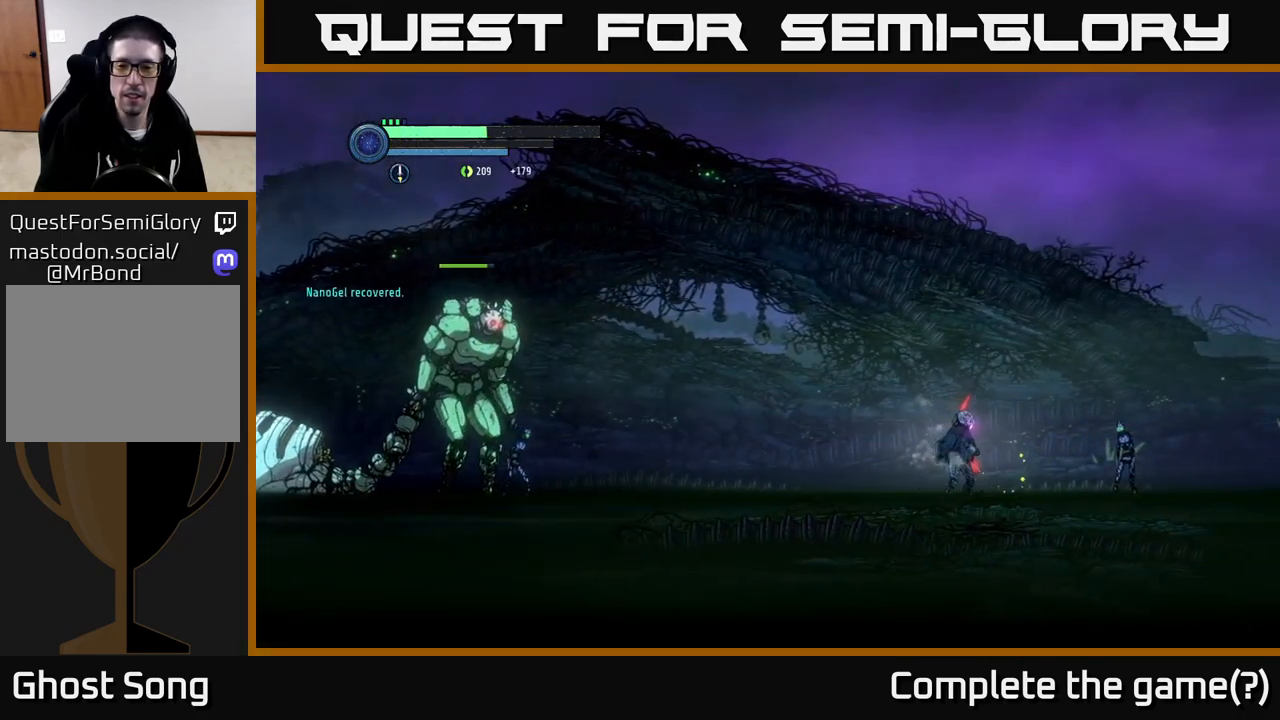
{"buttons": ["A"], "left_stick": "right", "right_stick": "center", "events": [[133, "A", "down"]]}
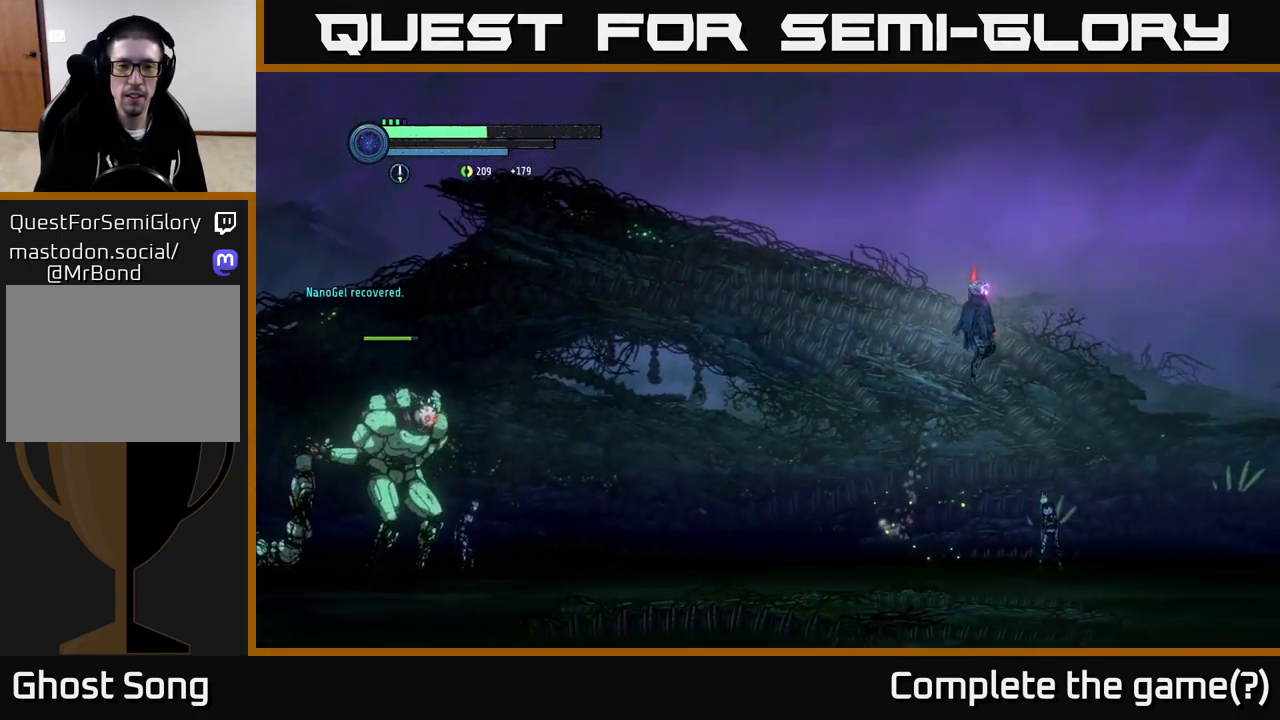
{"buttons": [], "left_stick": "right", "right_stick": "center", "events": [[67, "R1", "down"], [350, "R1", "up"], [417, "A", "up"]]}
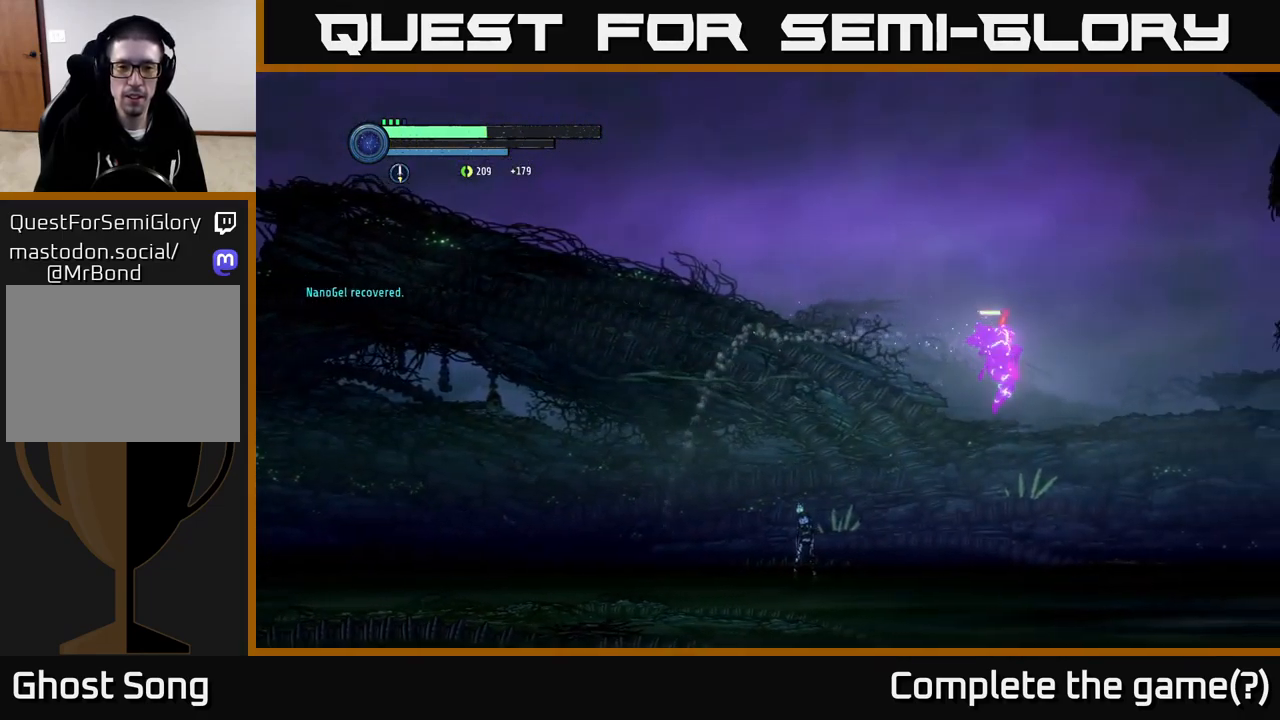
{"buttons": [], "left_stick": "right", "right_stick": "center", "events": [[267, "left_stick", "left"], [317, "X", "down"], [400, "X", "up"], [467, "left_stick", "right"]]}
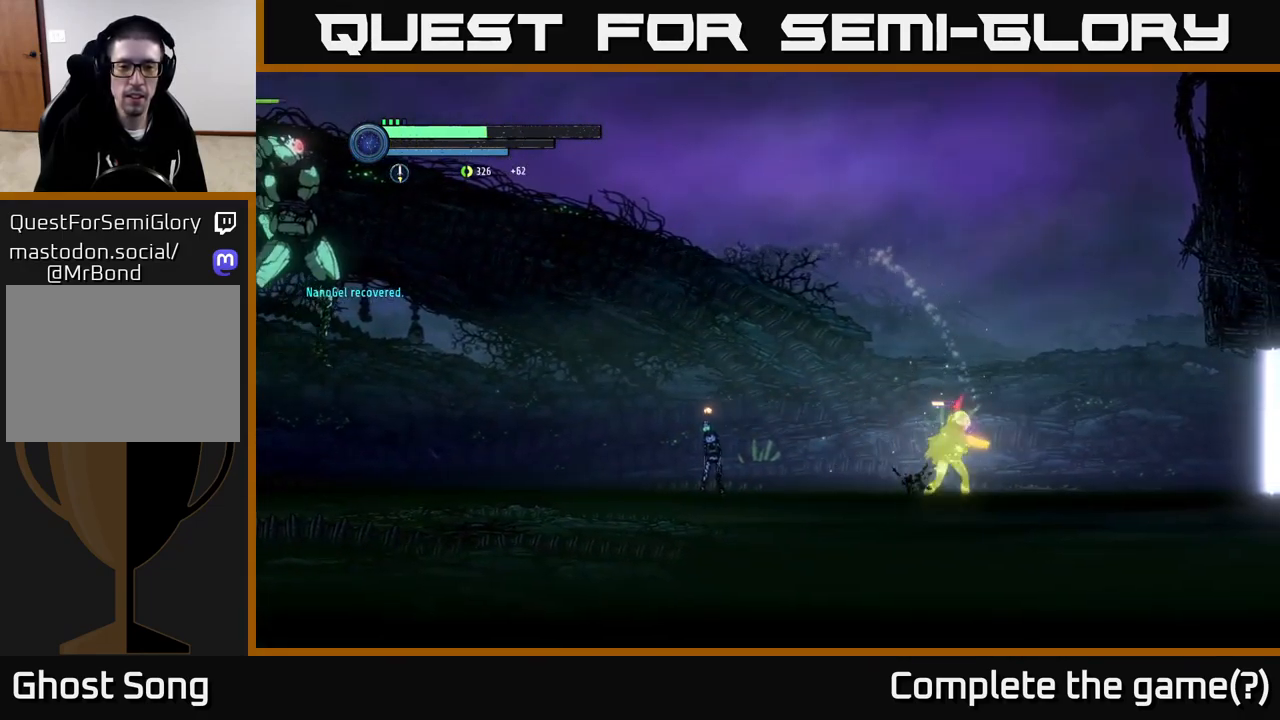
{"buttons": [], "left_stick": "right", "right_stick": "center", "events": []}
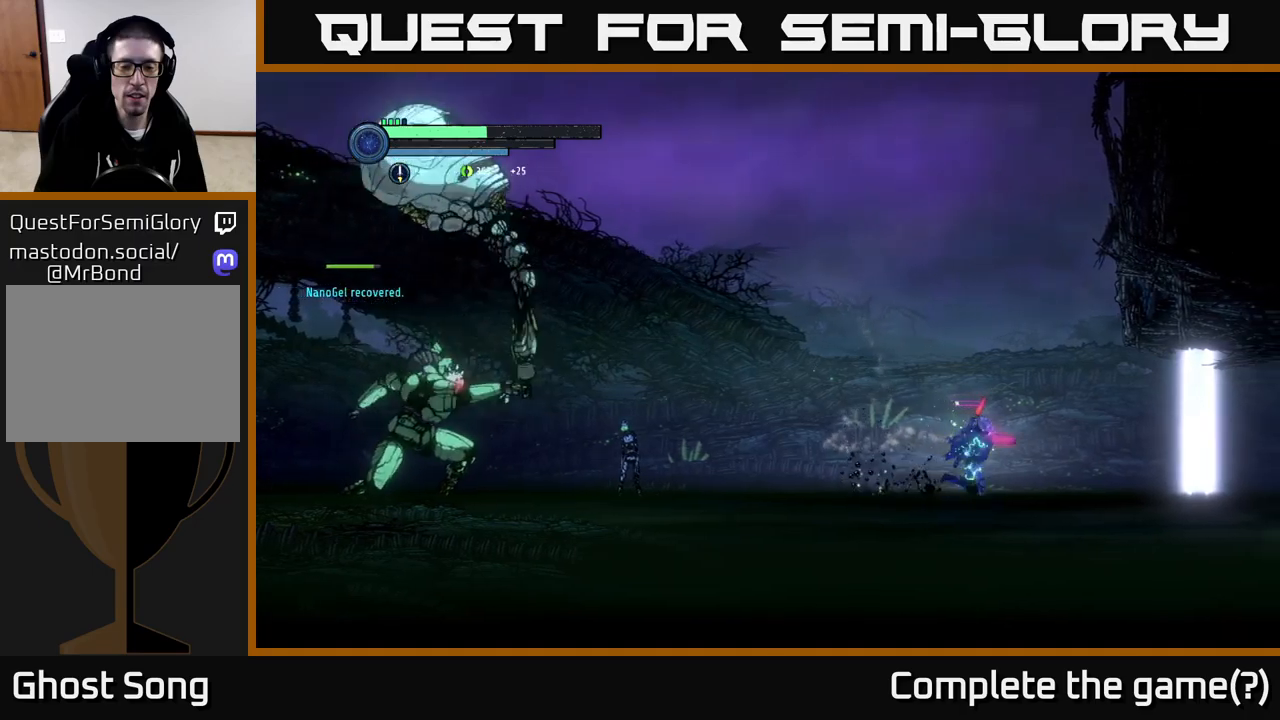
{"buttons": ["X"], "left_stick": "left", "right_stick": "center", "events": [[400, "left_stick", "left"], [467, "X", "down"]]}
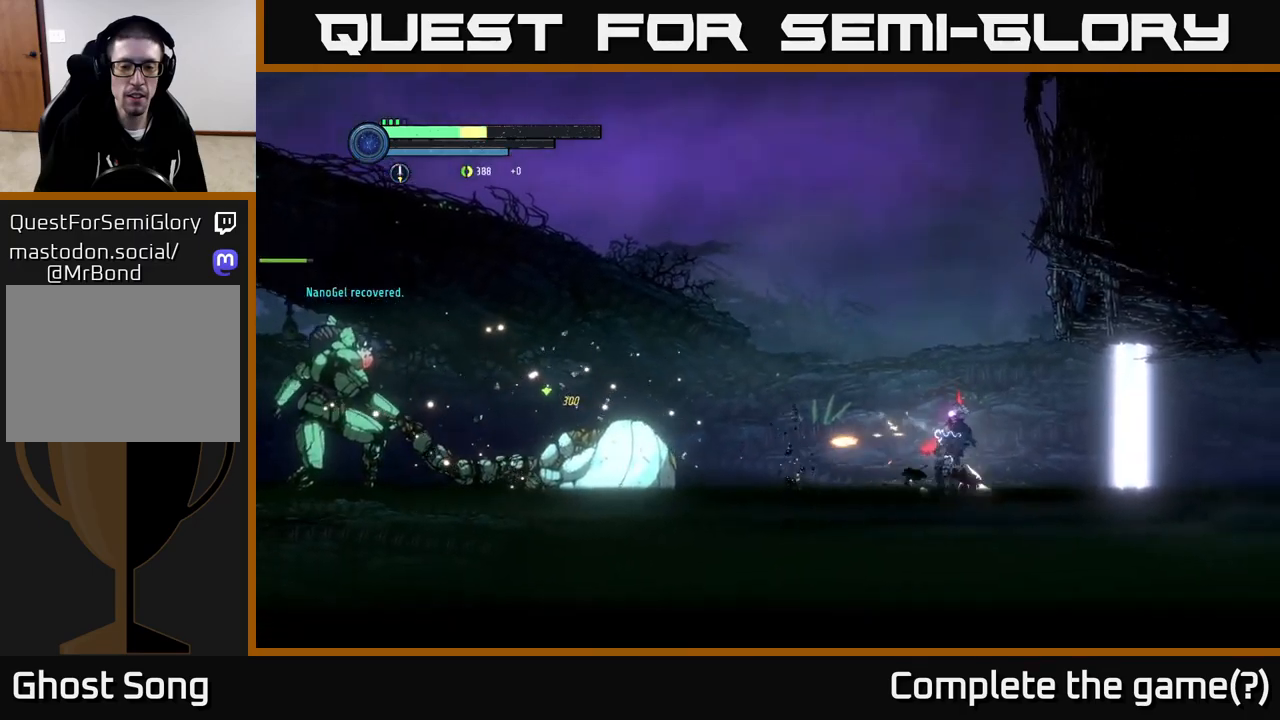
{"buttons": [], "left_stick": "left", "right_stick": "center", "events": [[67, "left_stick", "center"], [134, "X", "up"], [300, "X", "down"], [450, "left_stick", "left"], [467, "X", "up"]]}
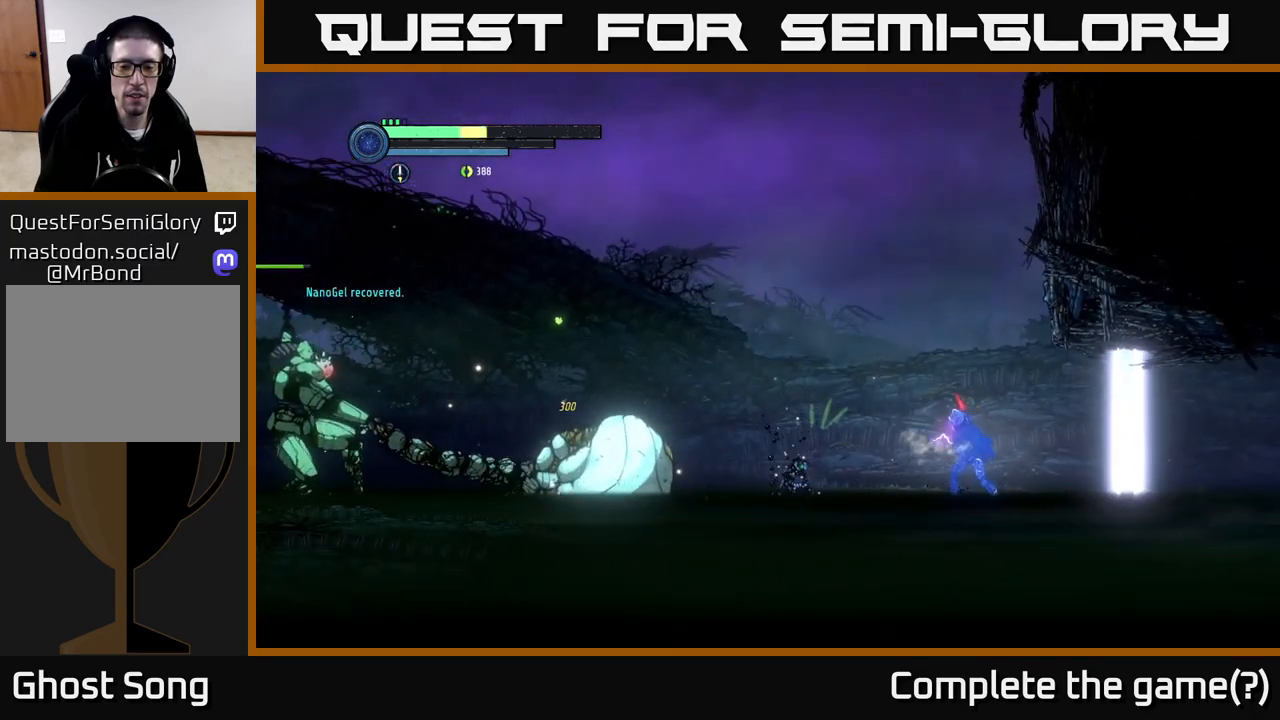
{"buttons": ["X"], "left_stick": "center", "right_stick": "center", "events": [[100, "X", "down"], [217, "left_stick", "center"], [267, "X", "up"], [434, "X", "down"]]}
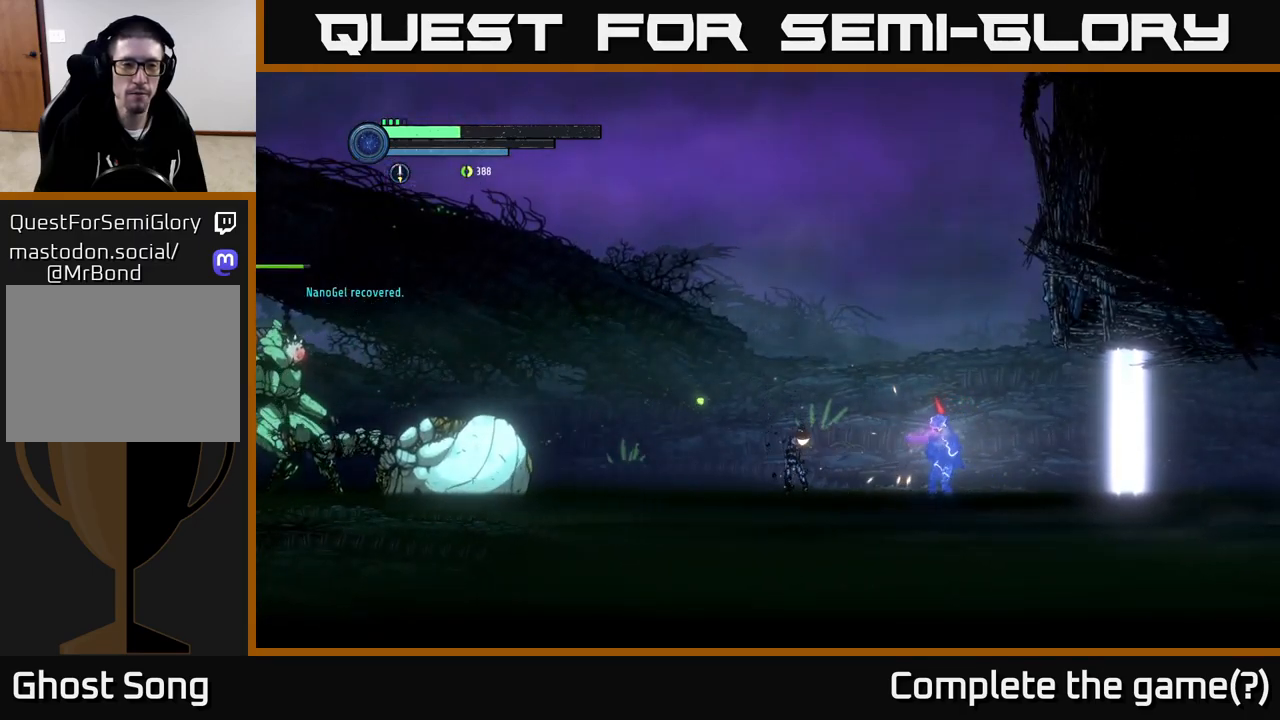
{"buttons": ["L1"], "left_stick": "center", "right_stick": "center", "events": [[84, "X", "up"], [334, "DPAD_UP", "down"], [417, "DPAD_UP", "up"], [484, "L1", "down"]]}